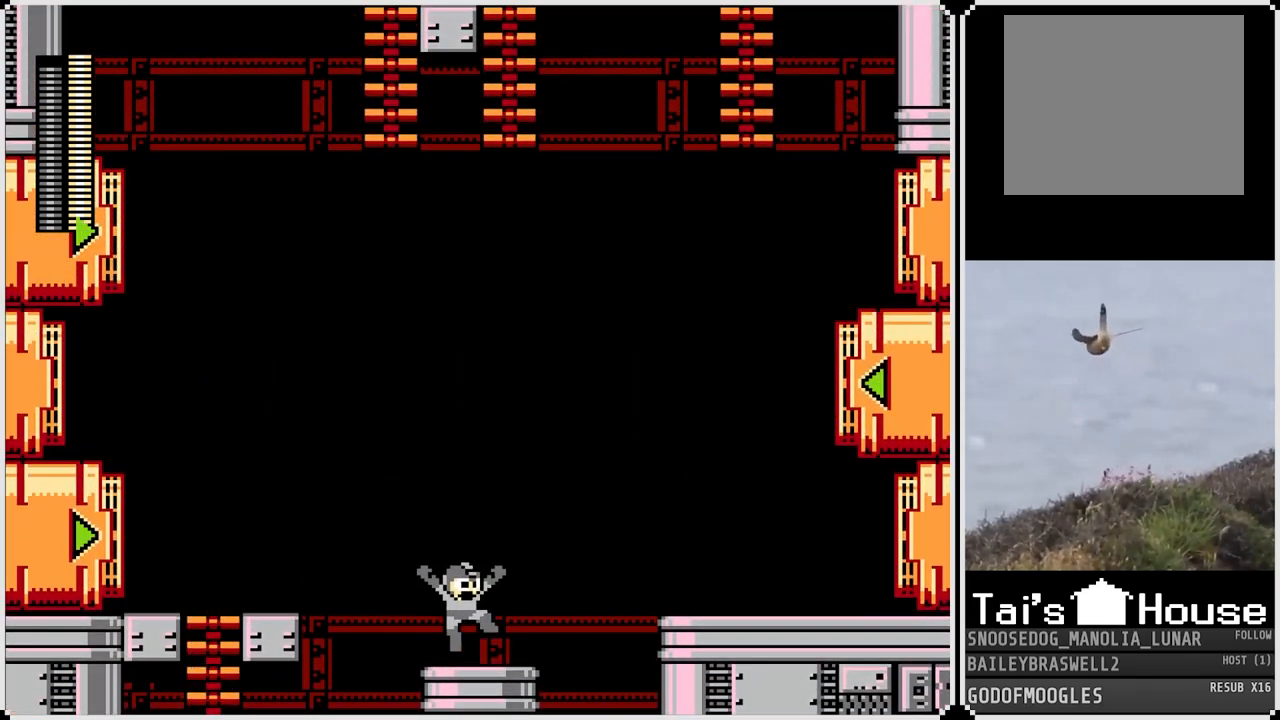
Gameplay with a controller (PlayStation layout); each line is a JSON object with the inputs held at the frame after it. "events" lists button and stick changes between this image and that frame as [ms after this image, input, new state], when the widget could be followed in between.
{"buttons": [], "left_stick": "center", "right_stick": "center", "events": [[83, "DPAD_RIGHT", "up"]]}
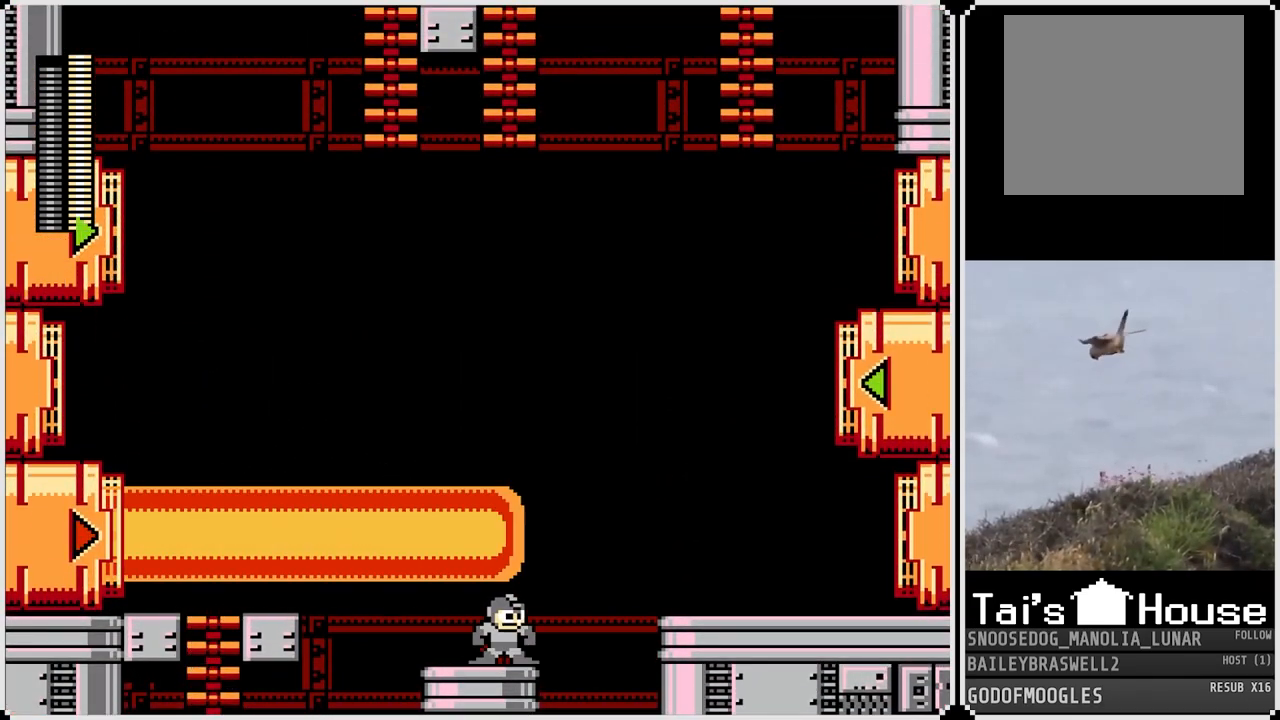
{"buttons": [], "left_stick": "center", "right_stick": "center", "events": []}
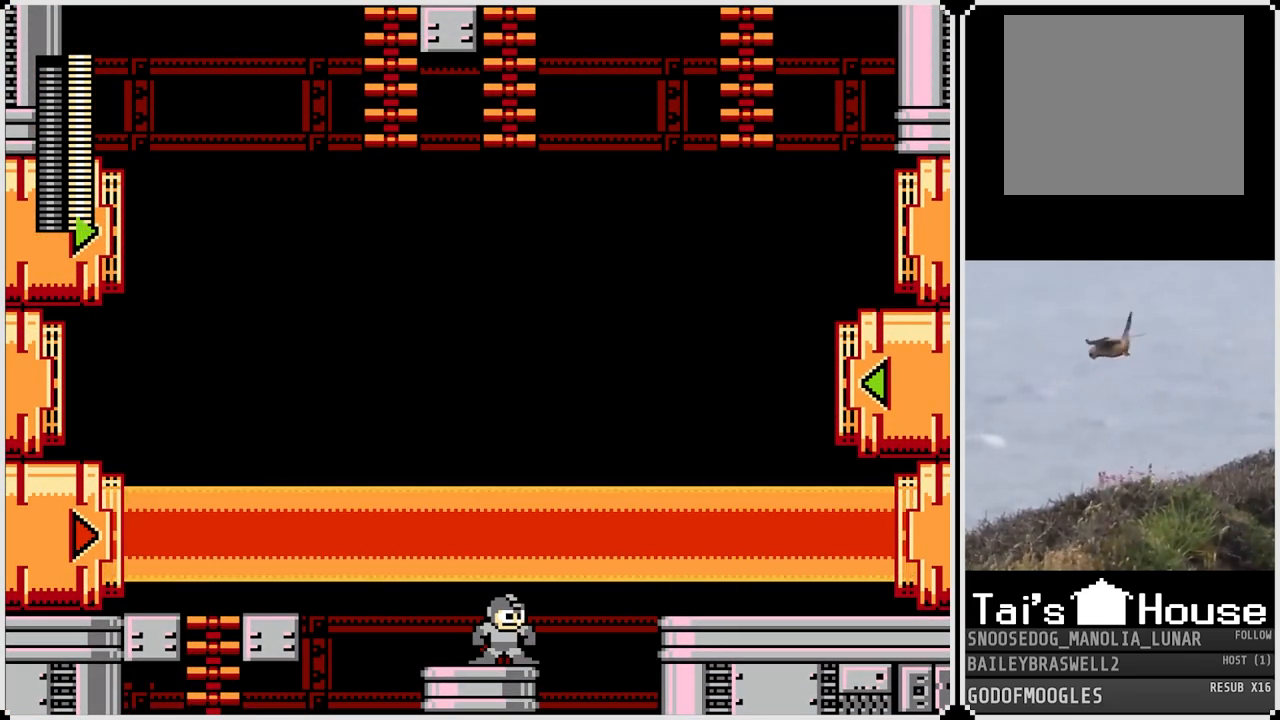
{"buttons": [], "left_stick": "center", "right_stick": "center", "events": []}
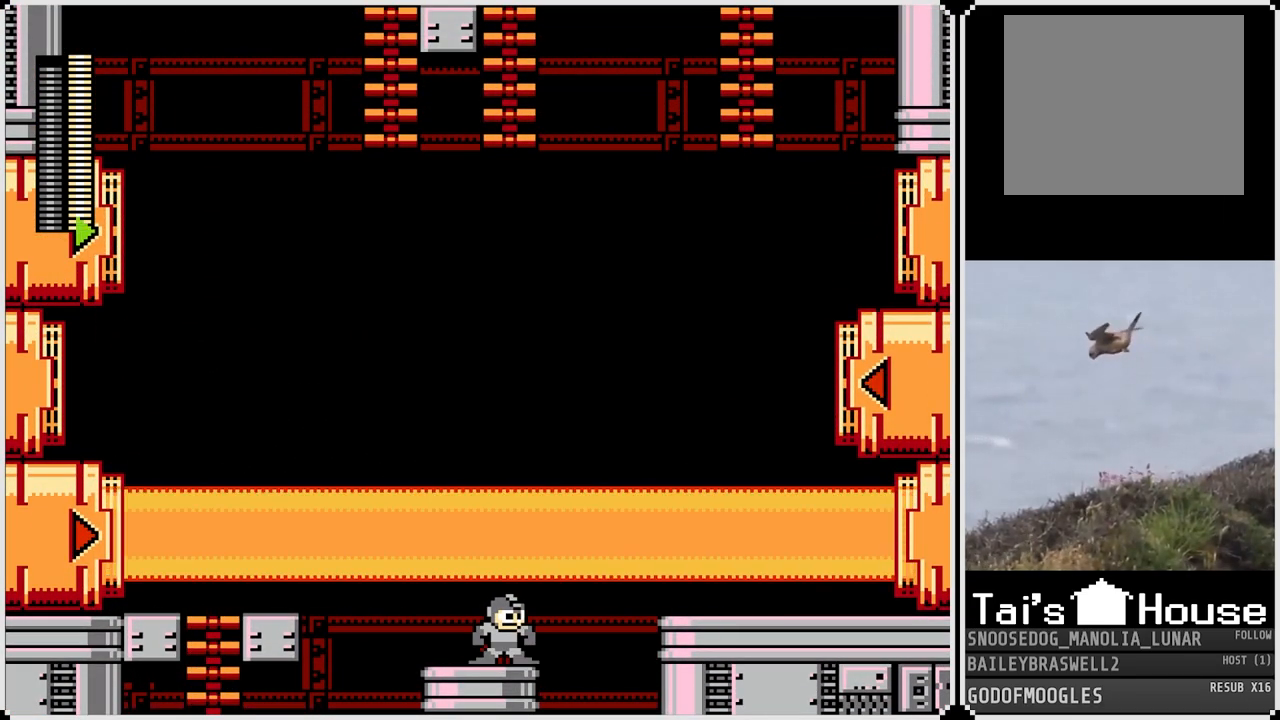
{"buttons": [], "left_stick": "center", "right_stick": "center", "events": []}
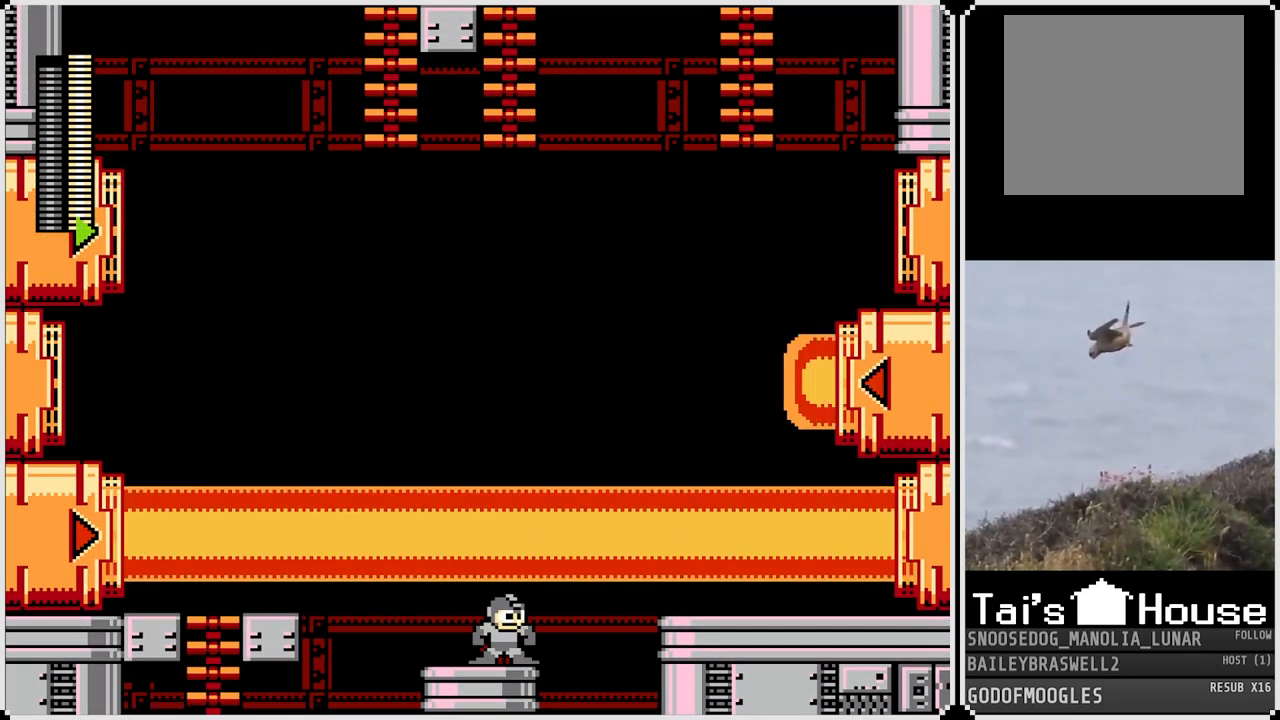
{"buttons": [], "left_stick": "center", "right_stick": "center", "events": []}
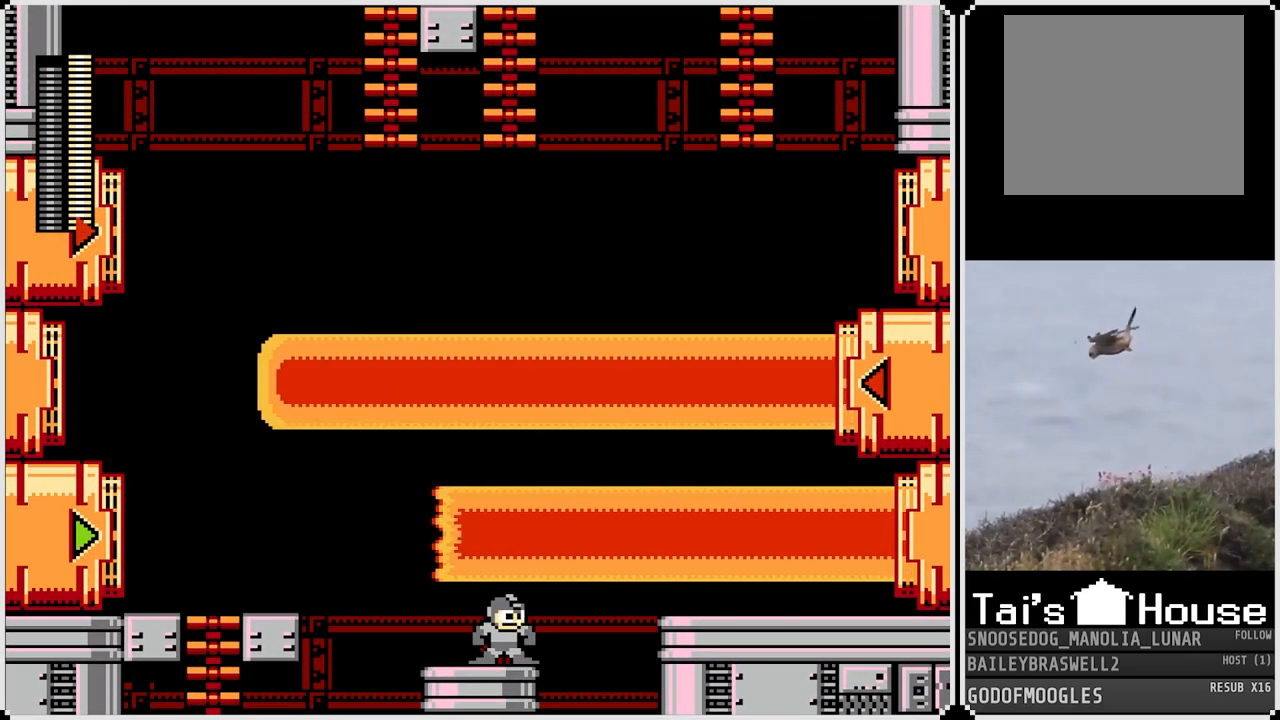
{"buttons": ["CROSS", "DPAD_RIGHT"], "left_stick": "center", "right_stick": "center", "events": [[300, "DPAD_RIGHT", "down"], [434, "CROSS", "down"]]}
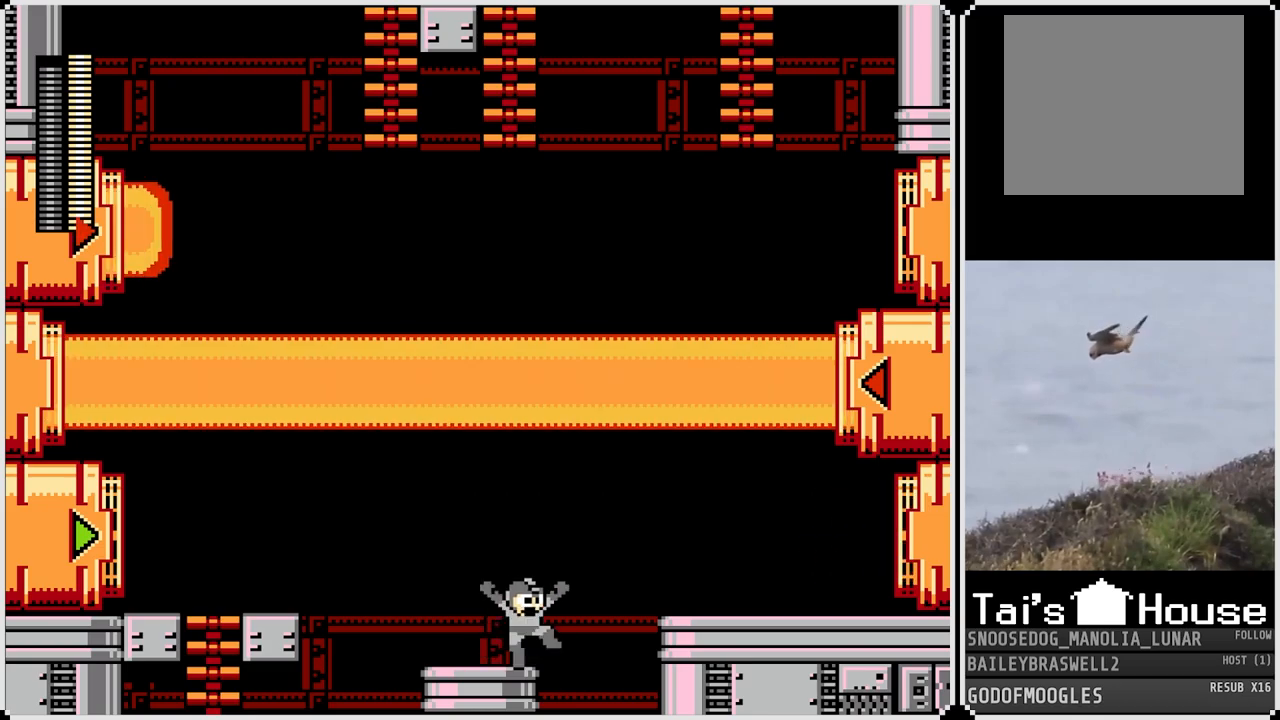
{"buttons": ["DPAD_RIGHT"], "left_stick": "center", "right_stick": "center", "events": [[100, "CROSS", "up"]]}
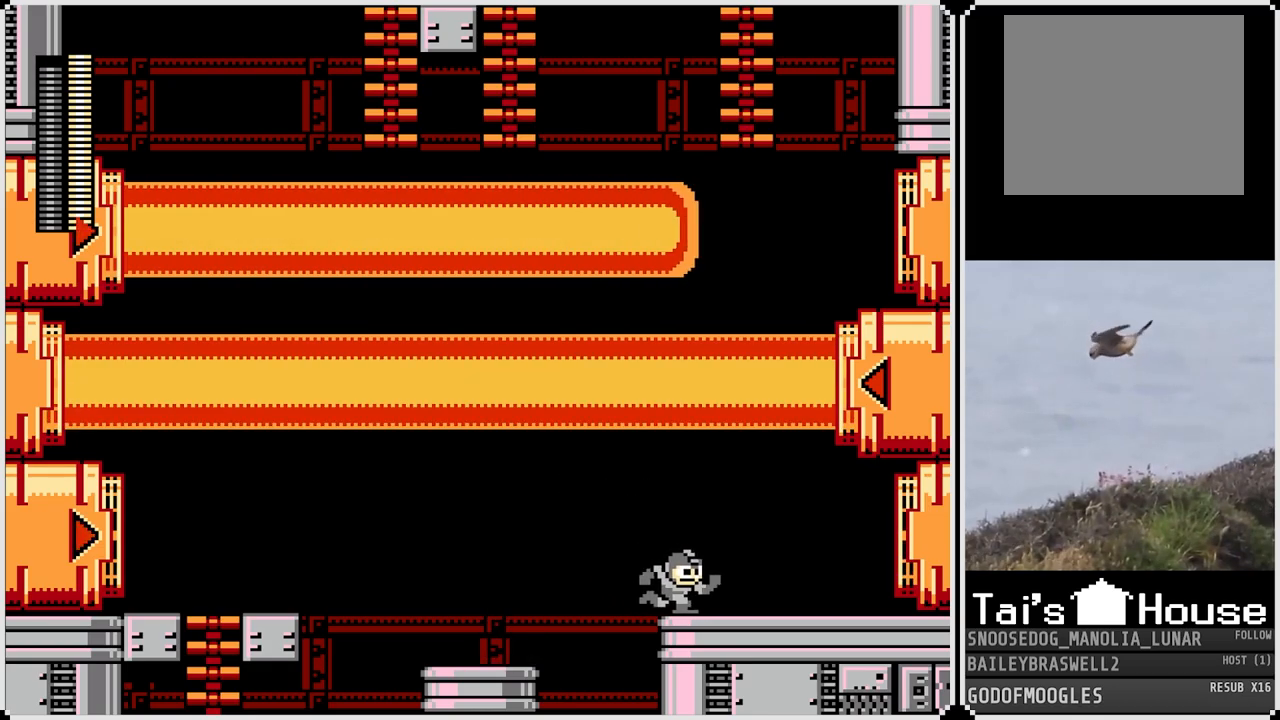
{"buttons": ["DPAD_LEFT"], "left_stick": "center", "right_stick": "center", "events": [[434, "DPAD_RIGHT", "up"], [467, "DPAD_LEFT", "down"]]}
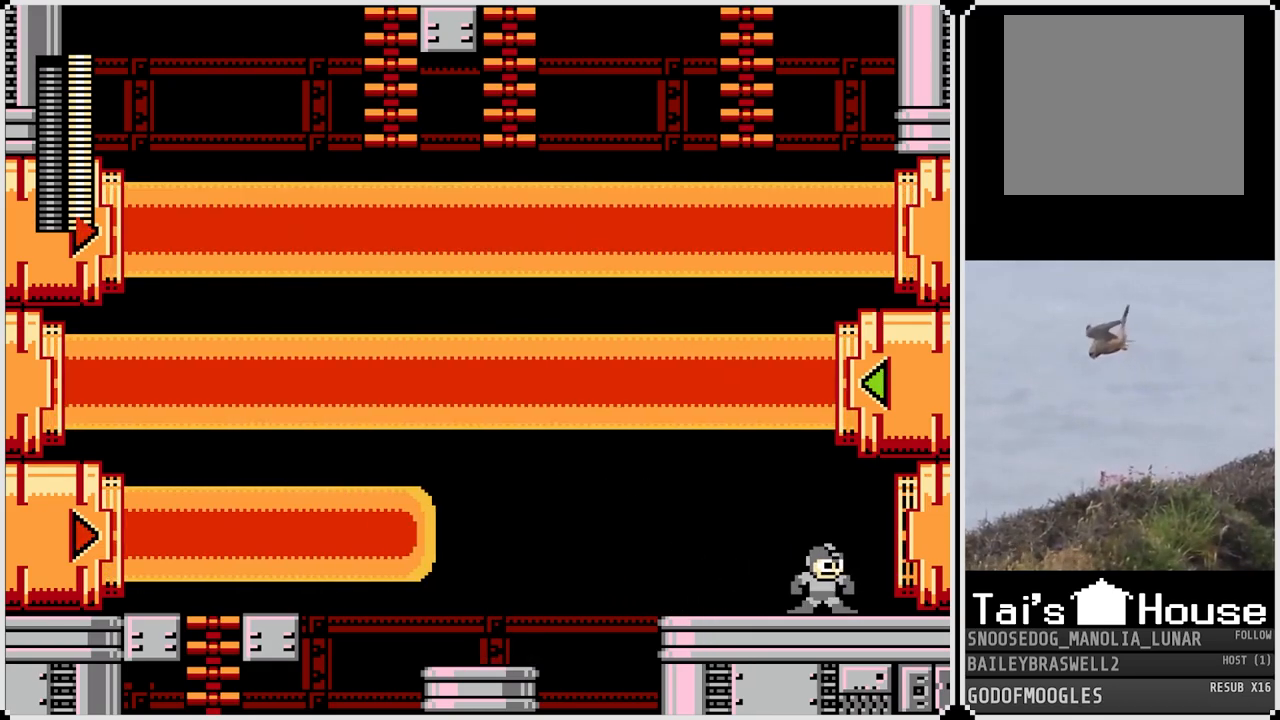
{"buttons": ["CROSS", "DPAD_LEFT"], "left_stick": "center", "right_stick": "center", "events": [[66, "DPAD_LEFT", "up"], [150, "CROSS", "down"], [200, "SQUARE", "down"], [233, "DPAD_LEFT", "down"], [500, "SQUARE", "up"]]}
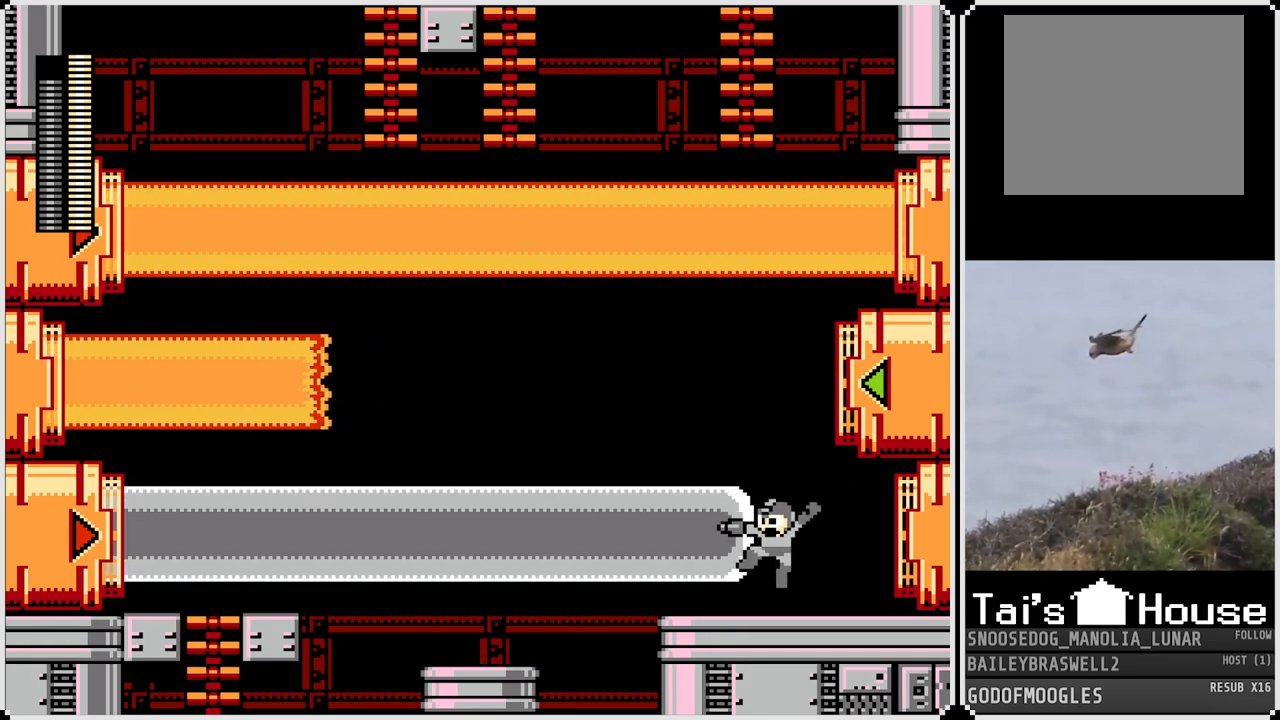
{"buttons": ["CROSS", "DPAD_LEFT"], "left_stick": "center", "right_stick": "center", "events": [[33, "CROSS", "up"], [184, "CROSS", "down"]]}
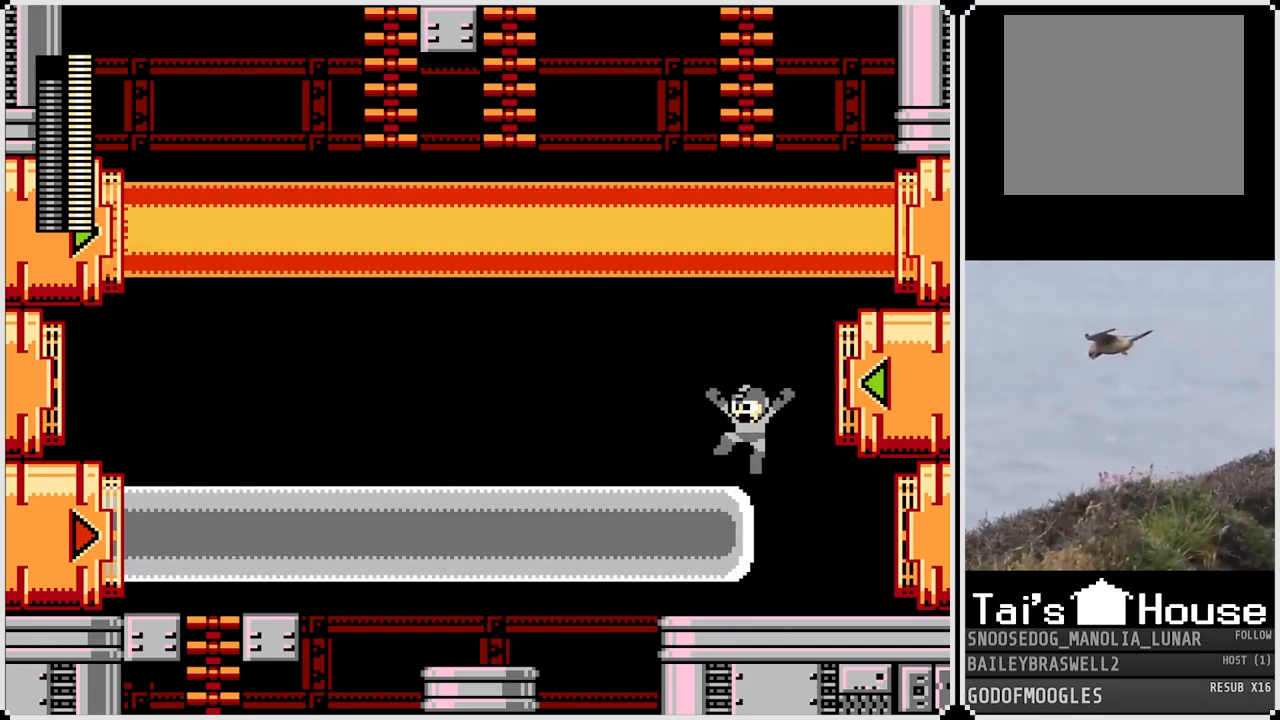
{"buttons": ["DPAD_LEFT"], "left_stick": "center", "right_stick": "center", "events": [[16, "CROSS", "up"]]}
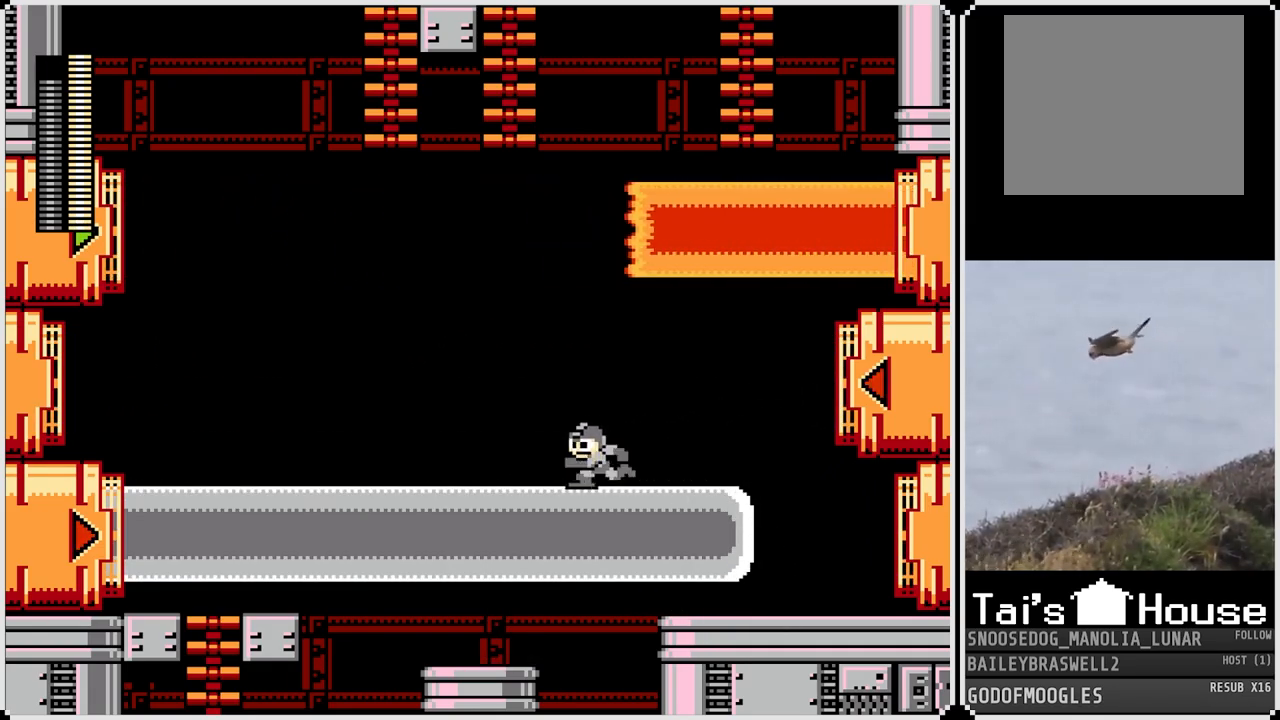
{"buttons": ["DPAD_RIGHT"], "left_stick": "center", "right_stick": "center", "events": [[117, "CROSS", "down"], [184, "DPAD_LEFT", "up"], [184, "DPAD_RIGHT", "down"], [184, "DPAD_UP", "down"], [184, "SQUARE", "down"], [200, "DPAD_UP", "up"], [467, "CROSS", "up"], [467, "SQUARE", "up"]]}
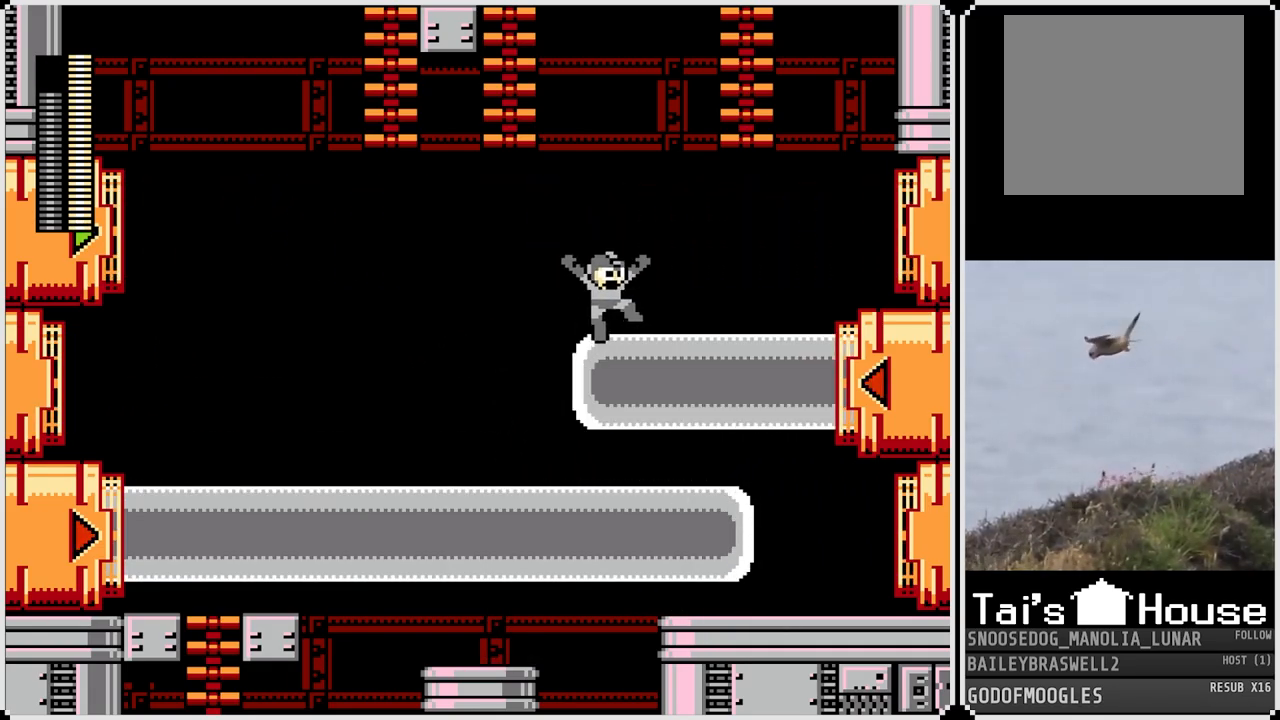
{"buttons": ["DPAD_RIGHT"], "left_stick": "center", "right_stick": "center", "events": []}
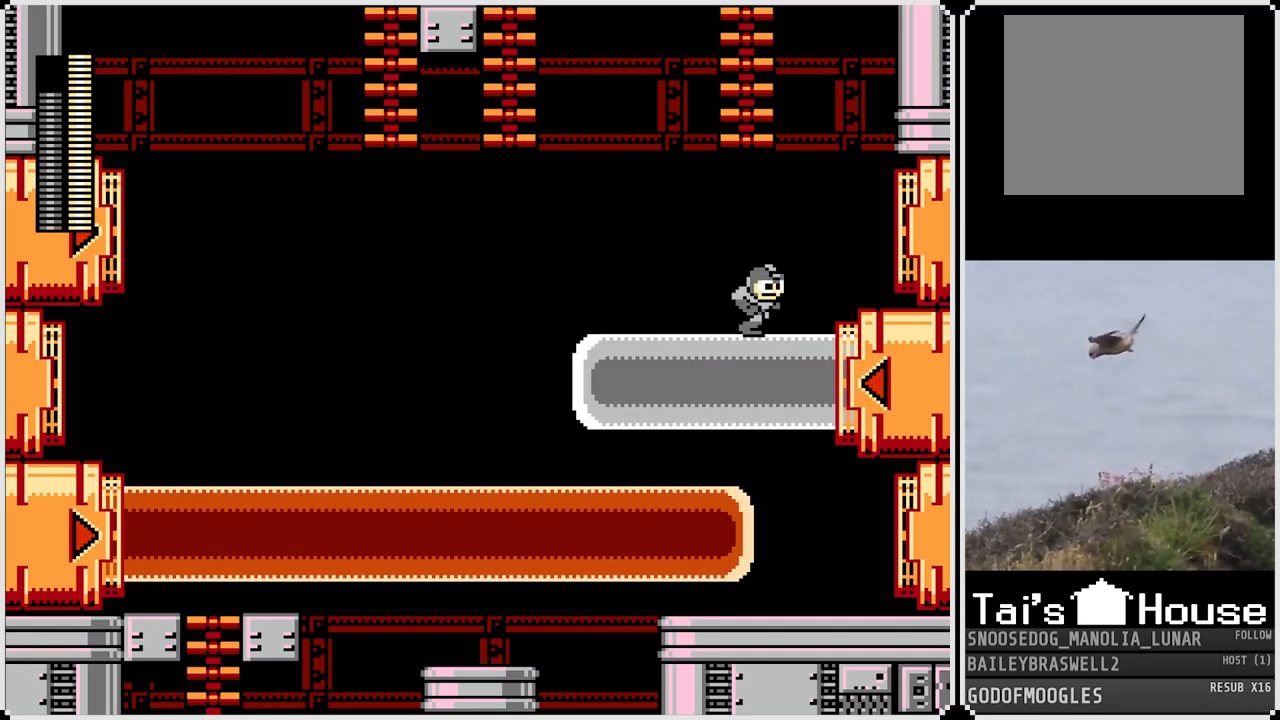
{"buttons": ["CROSS", "SQUARE", "DPAD_LEFT"], "left_stick": "center", "right_stick": "center", "events": [[217, "DPAD_RIGHT", "up"], [250, "DPAD_LEFT", "down"], [300, "CROSS", "down"], [350, "DPAD_LEFT", "up"], [417, "SQUARE", "down"], [501, "DPAD_LEFT", "down"]]}
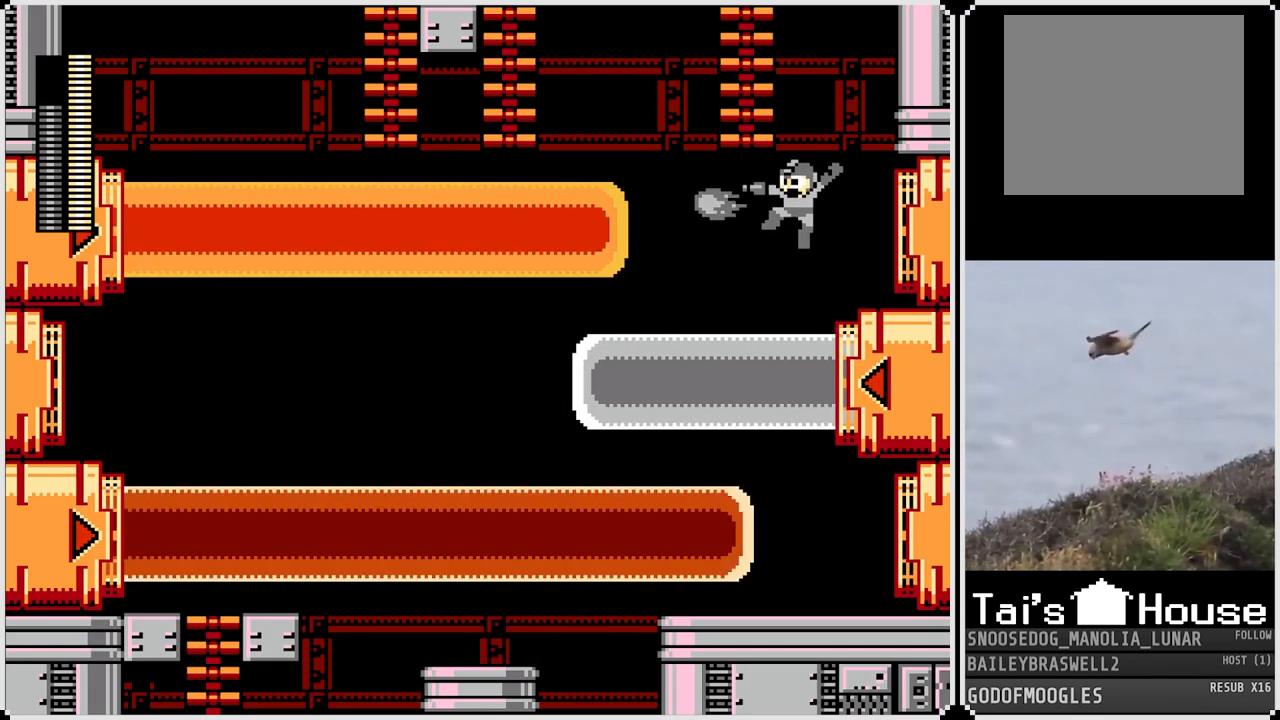
{"buttons": ["DPAD_LEFT"], "left_stick": "center", "right_stick": "center", "events": [[317, "SQUARE", "up"], [350, "CROSS", "up"]]}
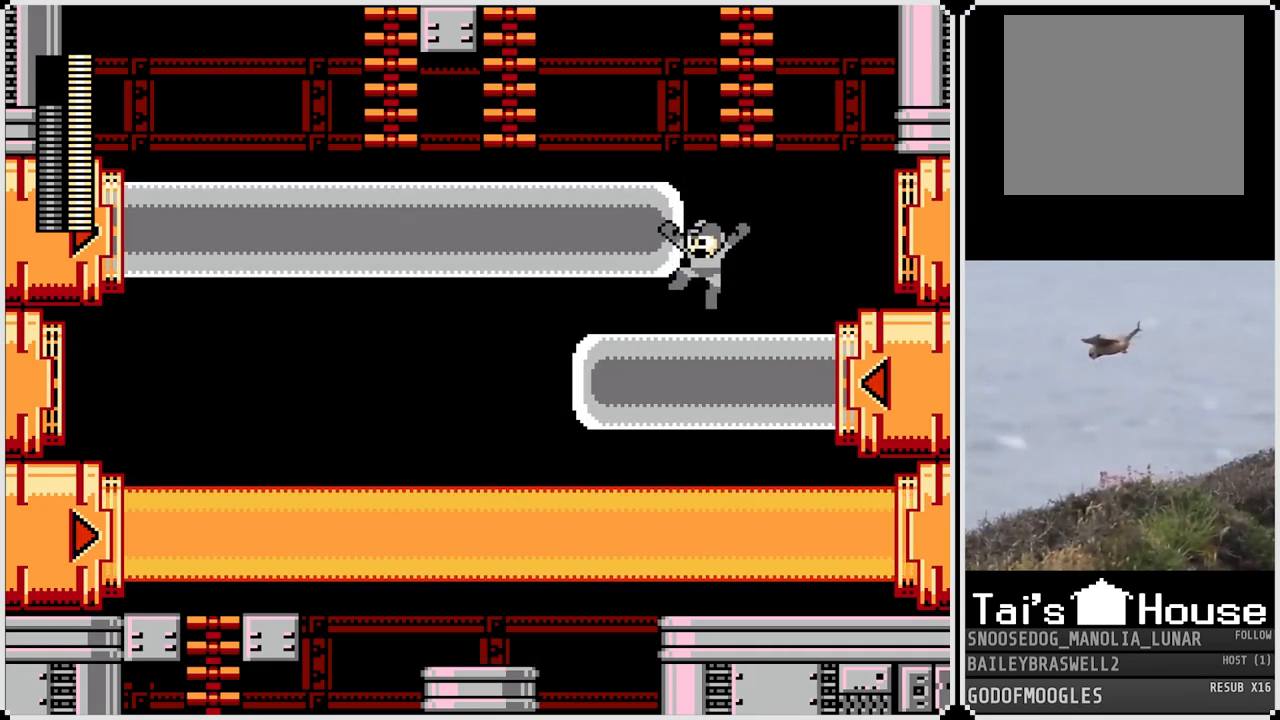
{"buttons": ["DPAD_LEFT"], "left_stick": "center", "right_stick": "center", "events": [[17, "DPAD_LEFT", "up"], [100, "CROSS", "down"], [300, "DPAD_LEFT", "down"], [434, "CROSS", "up"]]}
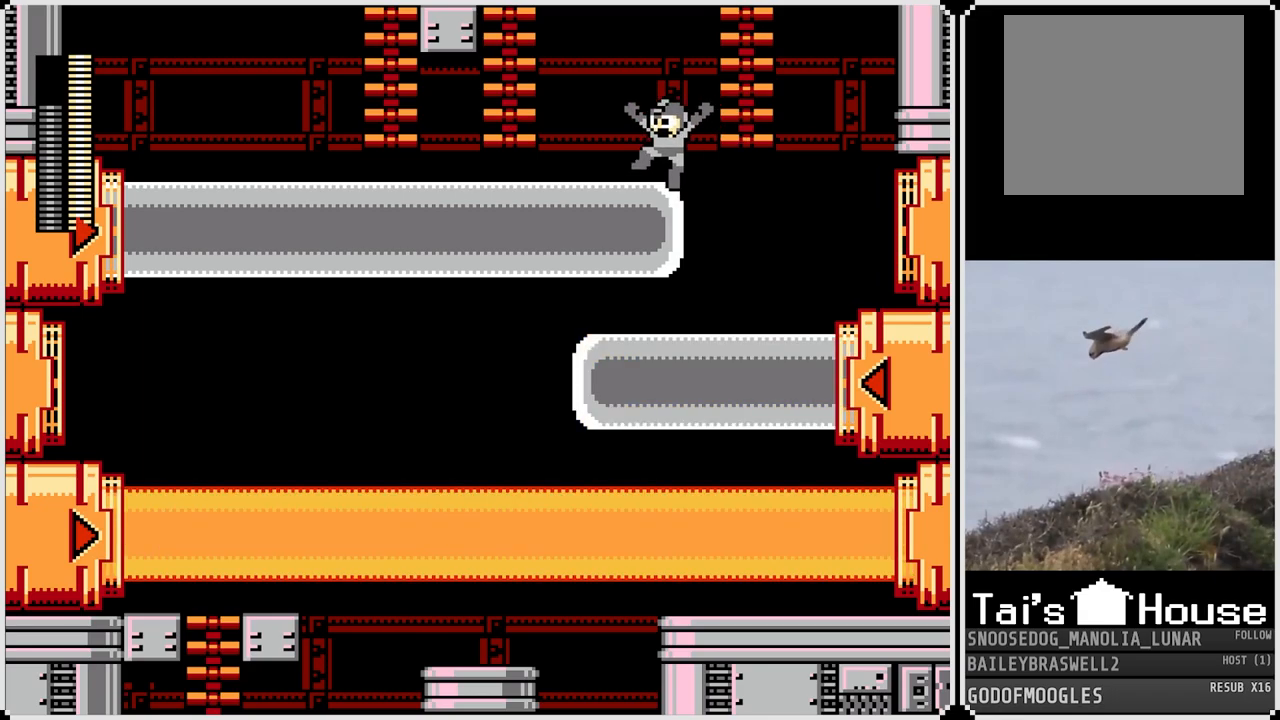
{"buttons": ["CROSS", "DPAD_UP"], "left_stick": "center", "right_stick": "center", "events": [[66, "DPAD_LEFT", "up"], [116, "CROSS", "down"], [133, "DPAD_RIGHT", "down"], [433, "DPAD_UP", "down"], [483, "DPAD_RIGHT", "up"]]}
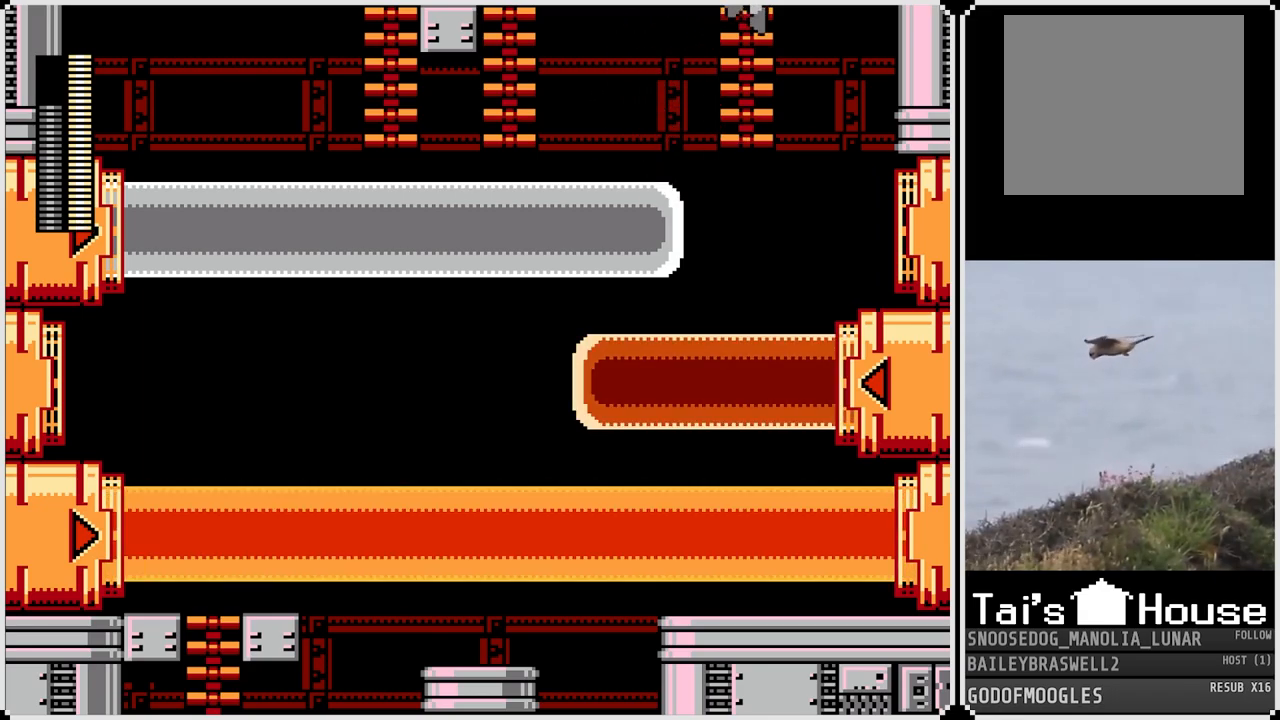
{"buttons": ["DPAD_UP"], "left_stick": "center", "right_stick": "center", "events": [[50, "CROSS", "up"]]}
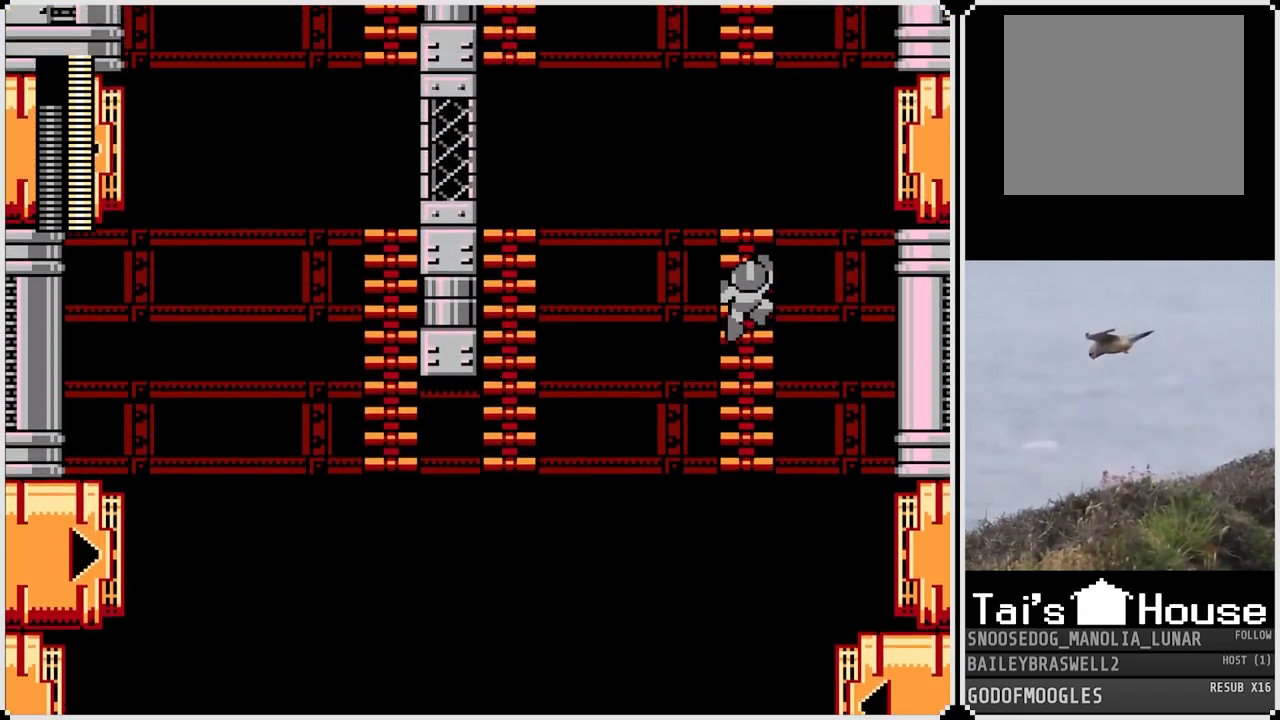
{"buttons": ["DPAD_UP"], "left_stick": "center", "right_stick": "center", "events": []}
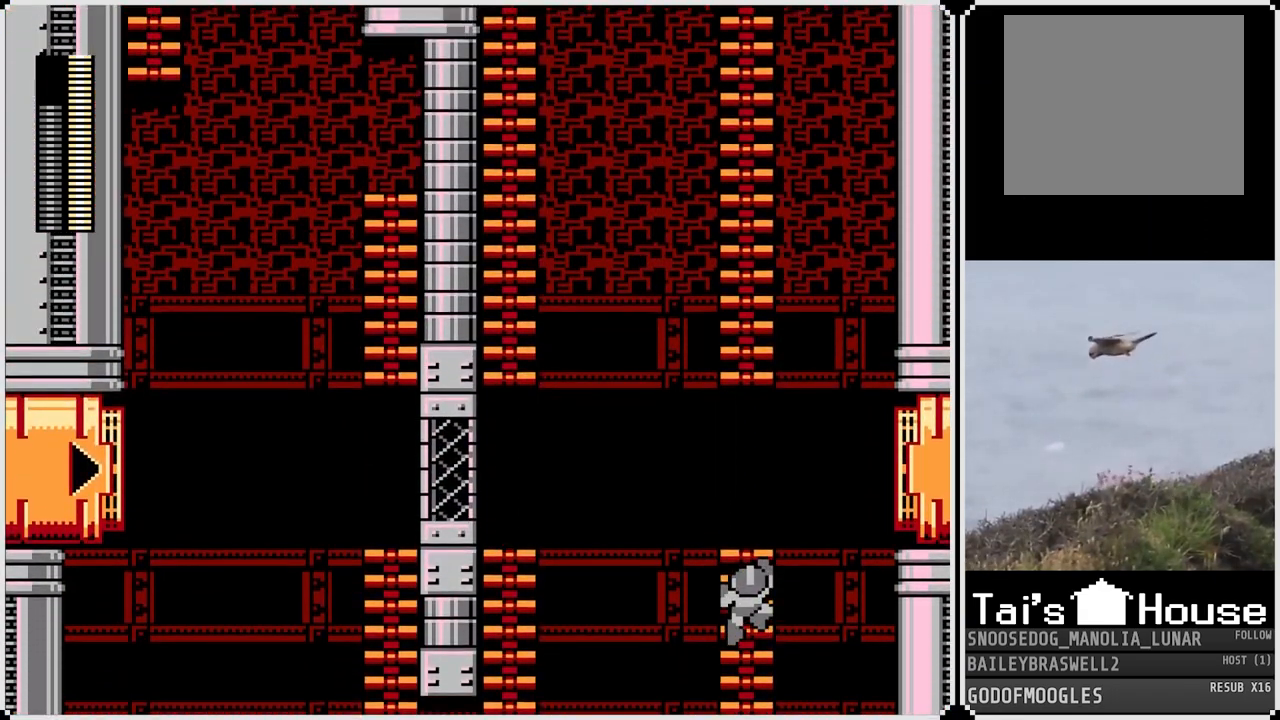
{"buttons": ["CROSS", "DPAD_UP"], "left_stick": "center", "right_stick": "center", "events": [[434, "CROSS", "down"]]}
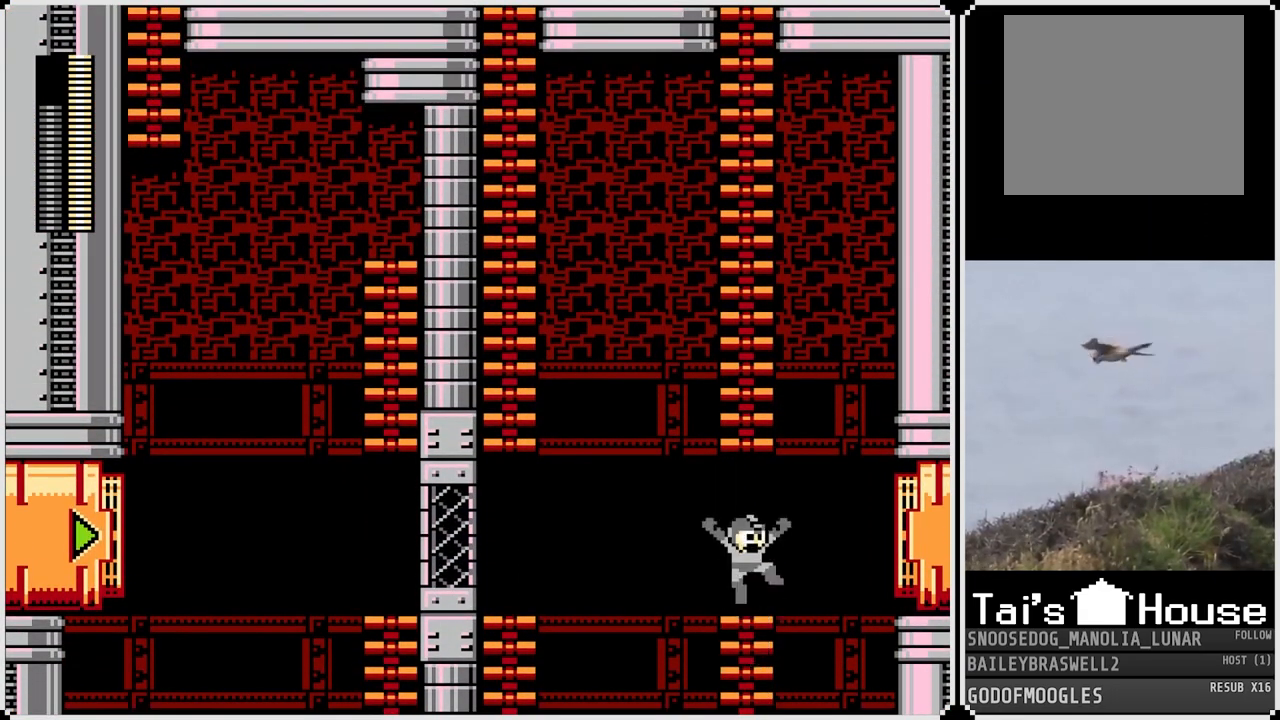
{"buttons": ["DPAD_UP"], "left_stick": "center", "right_stick": "center", "events": [[333, "CROSS", "up"]]}
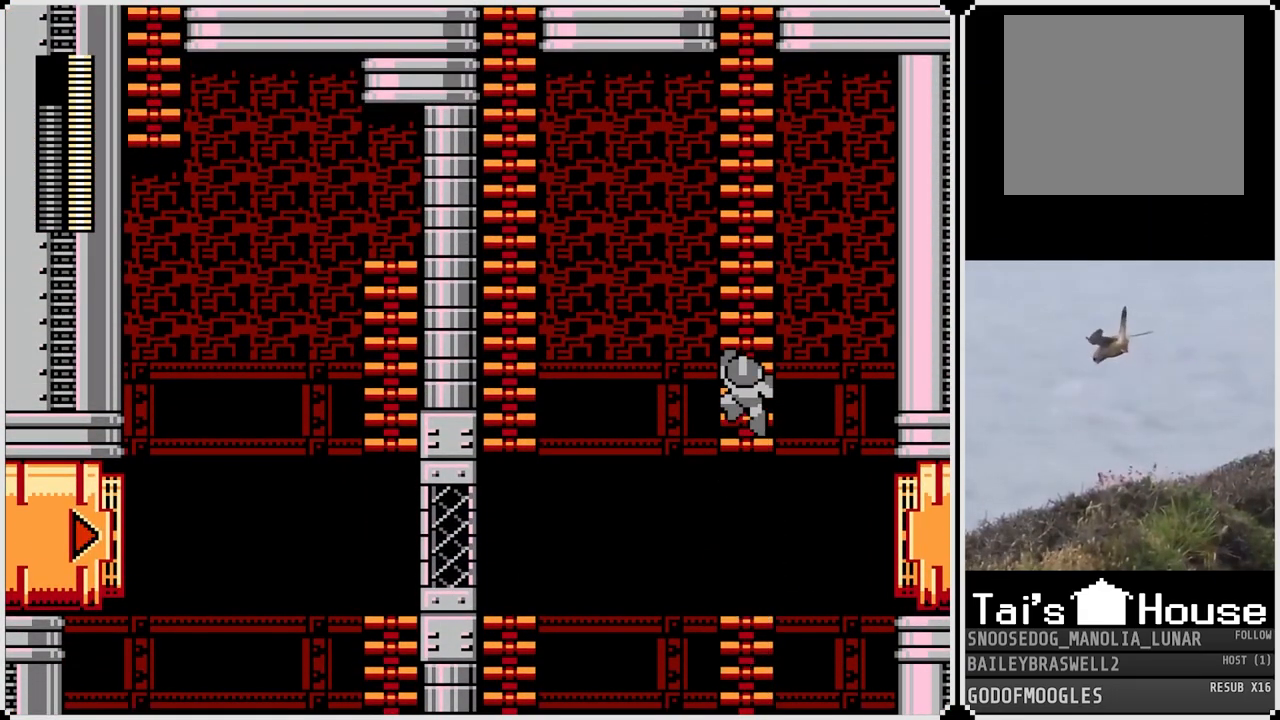
{"buttons": ["DPAD_UP"], "left_stick": "center", "right_stick": "center", "events": []}
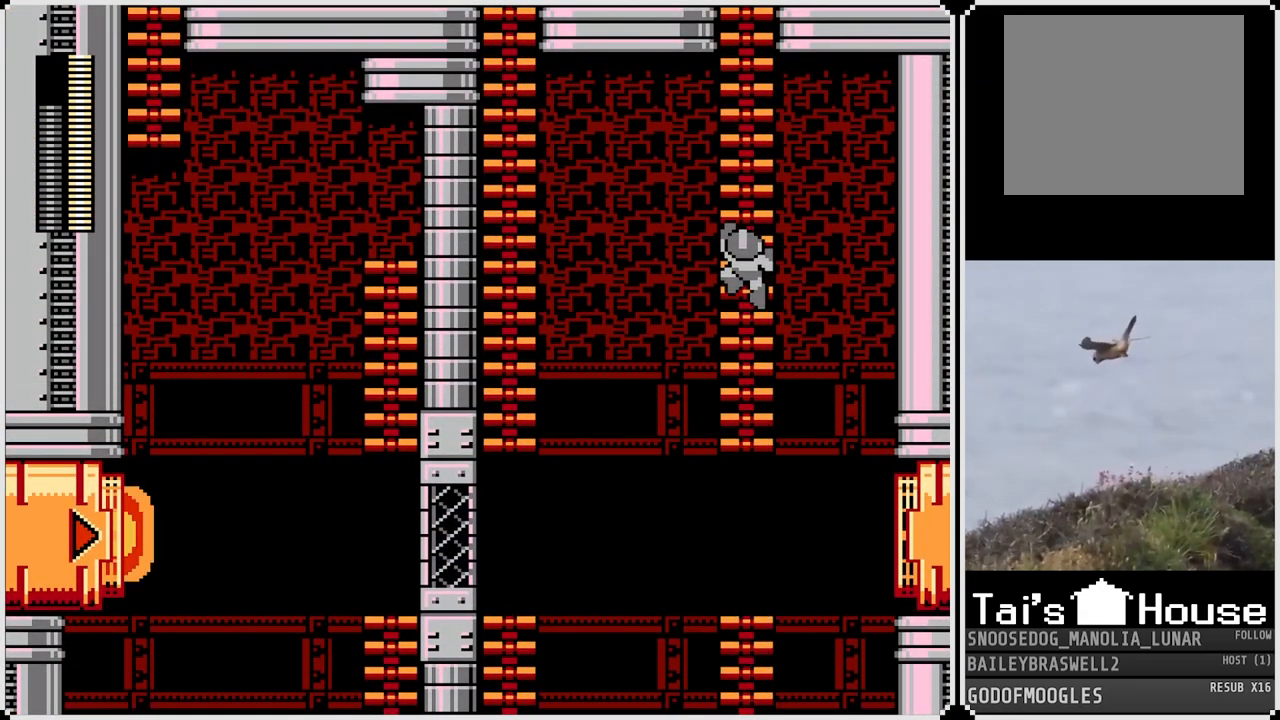
{"buttons": ["DPAD_UP"], "left_stick": "center", "right_stick": "center", "events": []}
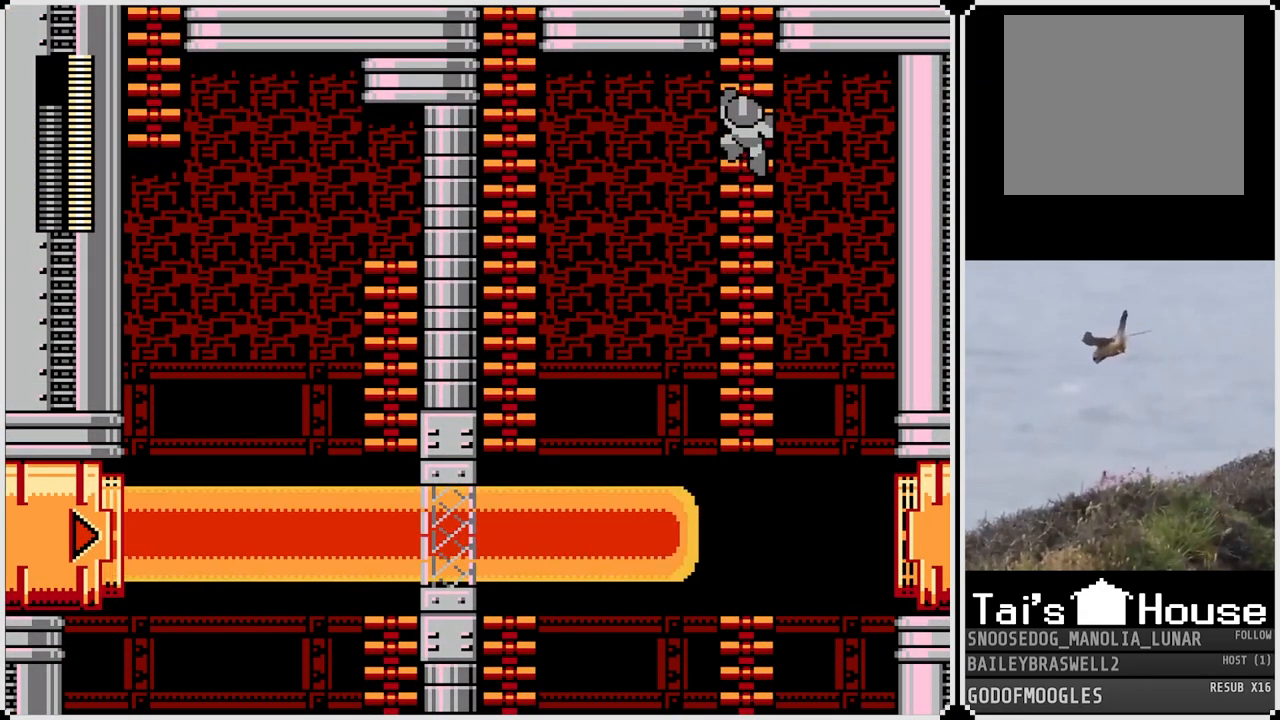
{"buttons": ["DPAD_UP"], "left_stick": "center", "right_stick": "center", "events": []}
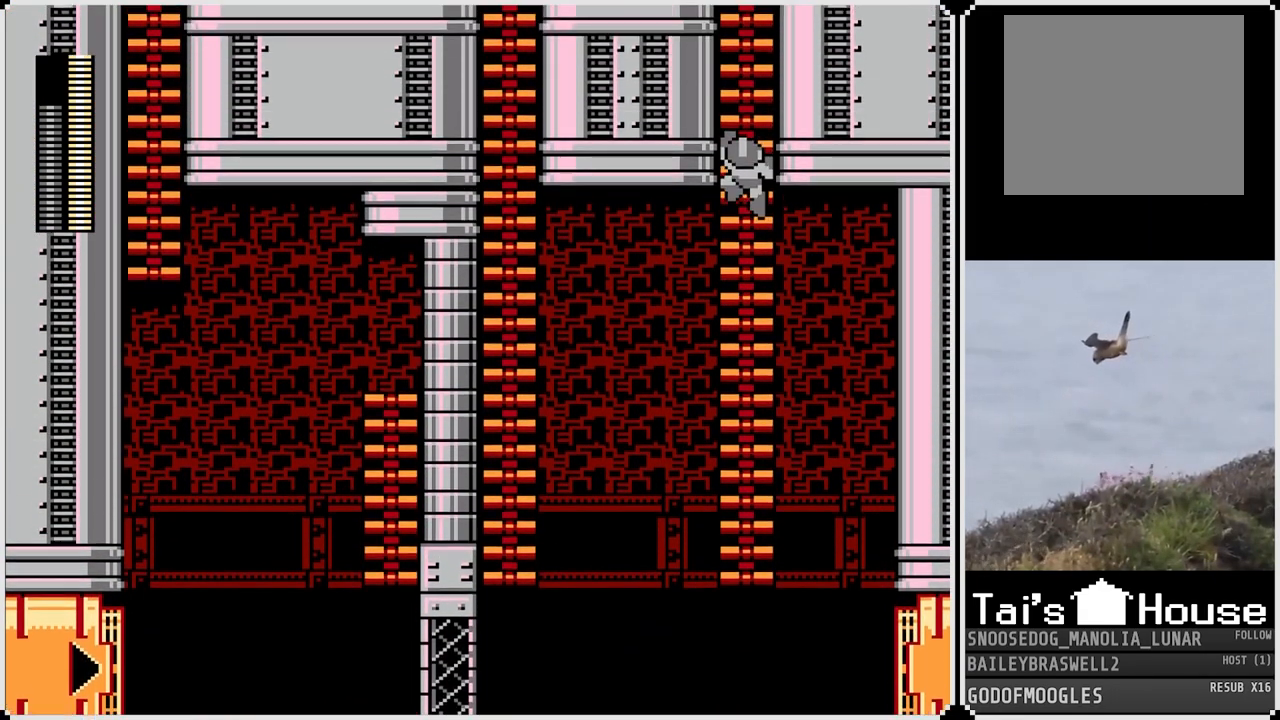
{"buttons": ["DPAD_UP"], "left_stick": "center", "right_stick": "center", "events": []}
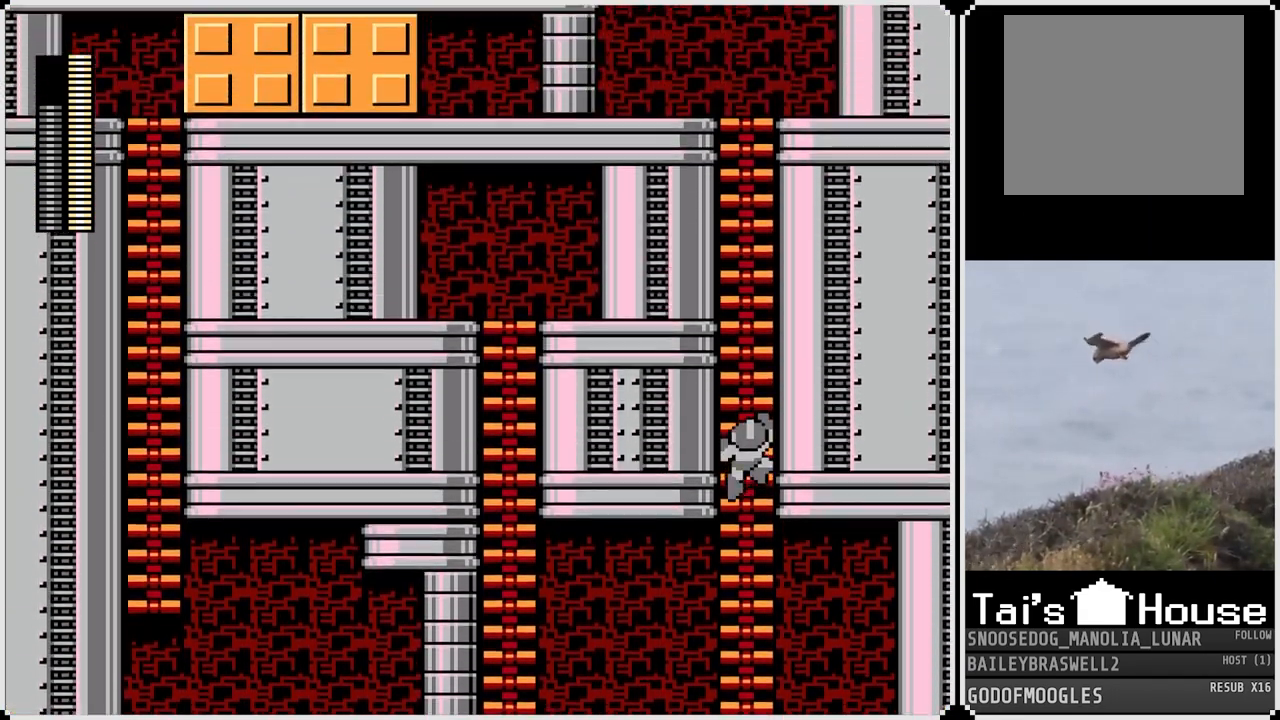
{"buttons": ["DPAD_UP"], "left_stick": "center", "right_stick": "center", "events": []}
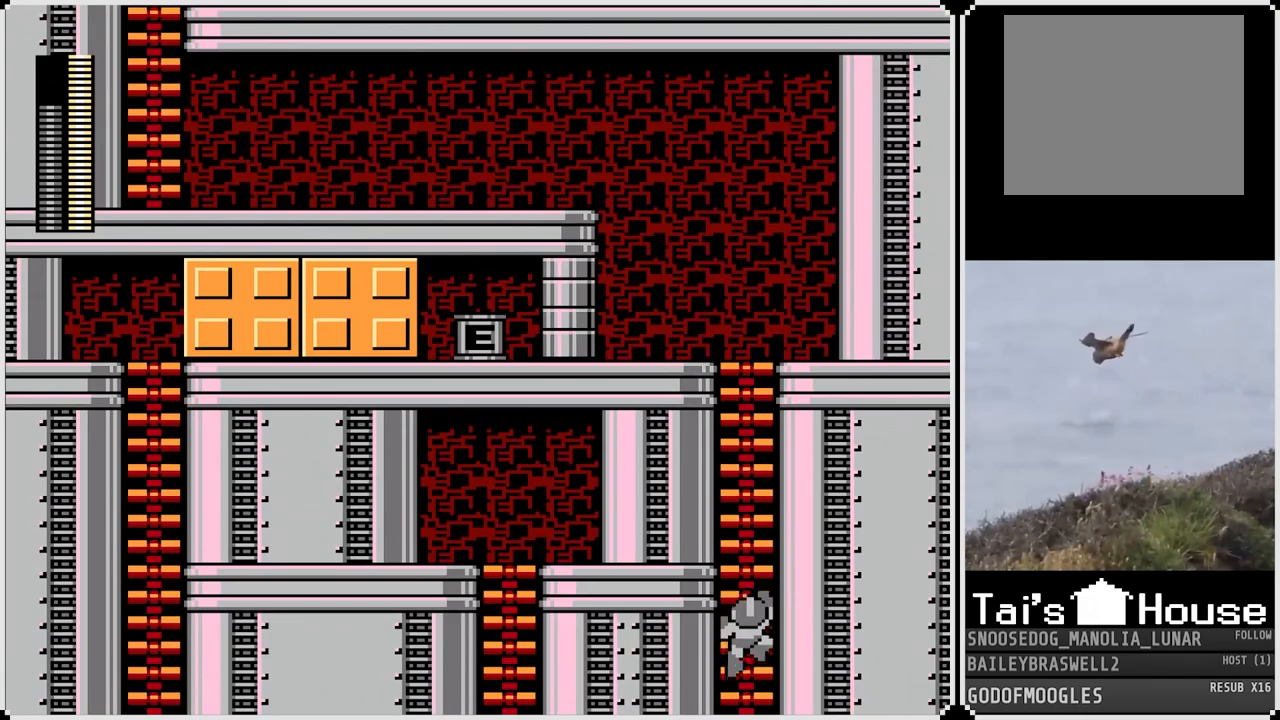
{"buttons": ["DPAD_UP"], "left_stick": "center", "right_stick": "center", "events": []}
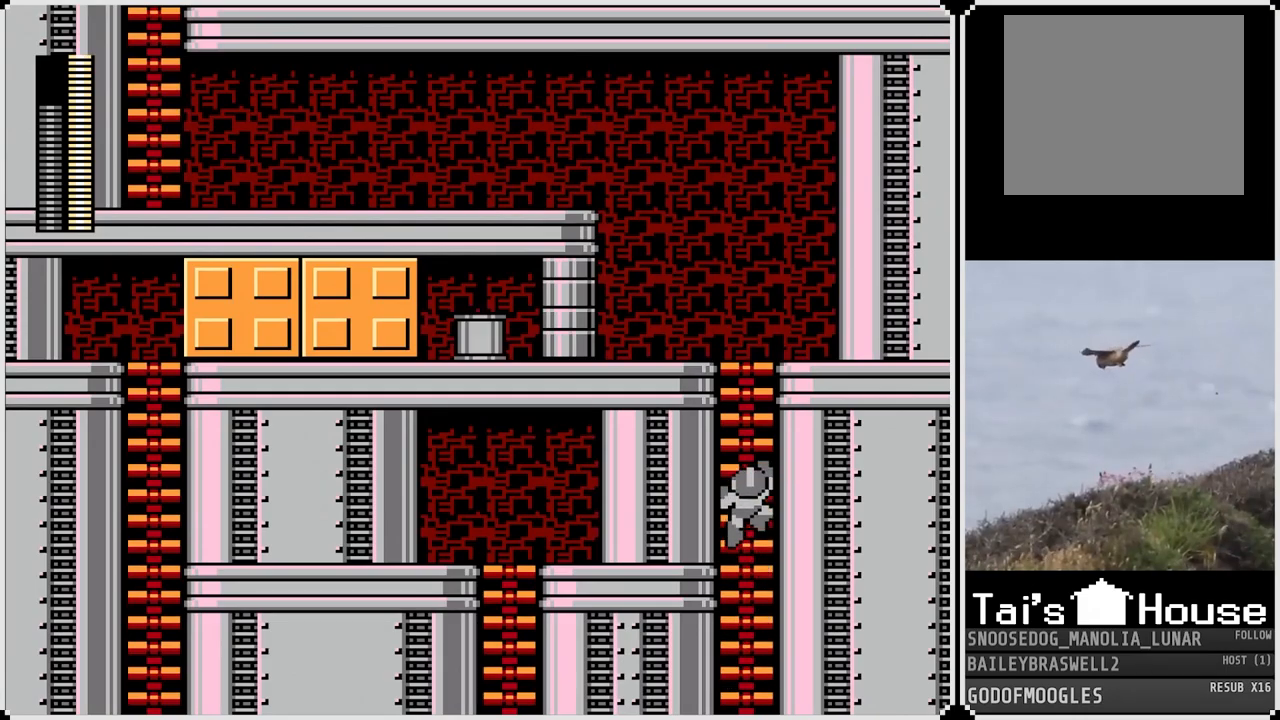
{"buttons": ["DPAD_UP"], "left_stick": "center", "right_stick": "center", "events": []}
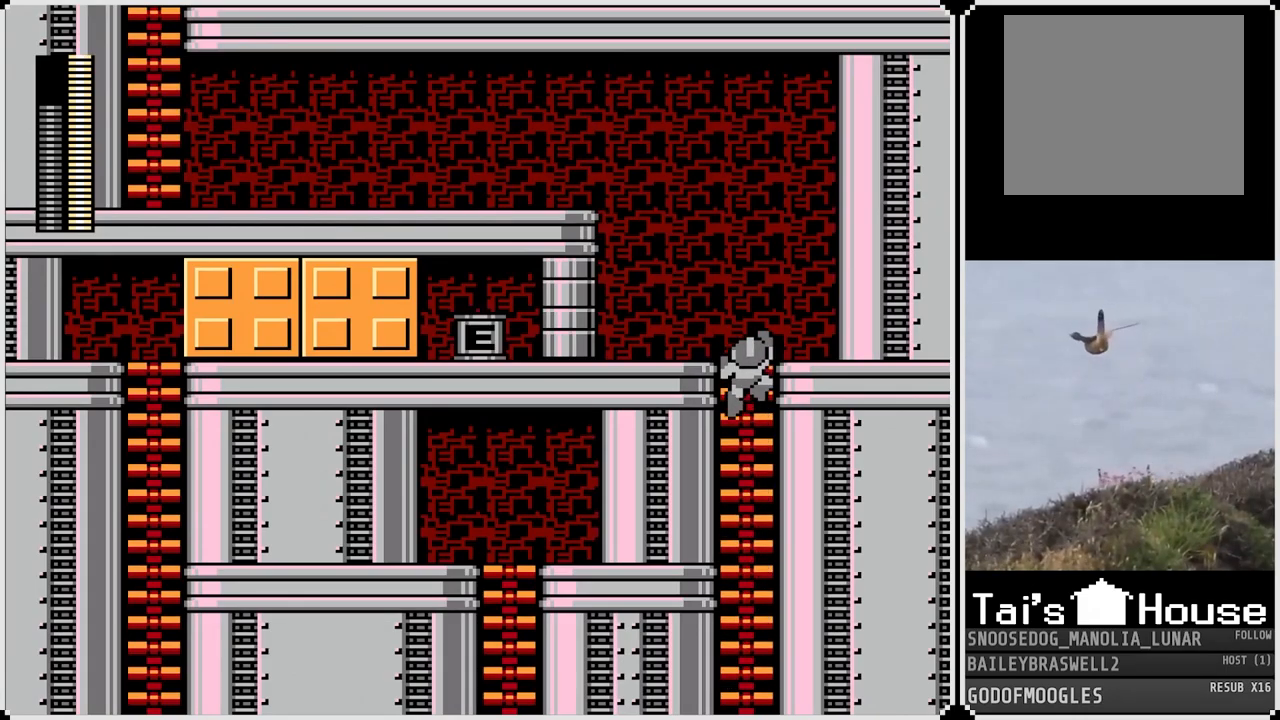
{"buttons": ["CROSS", "DPAD_LEFT"], "left_stick": "center", "right_stick": "center", "events": [[133, "DPAD_LEFT", "down"], [133, "DPAD_UP", "up"], [217, "CROSS", "down"]]}